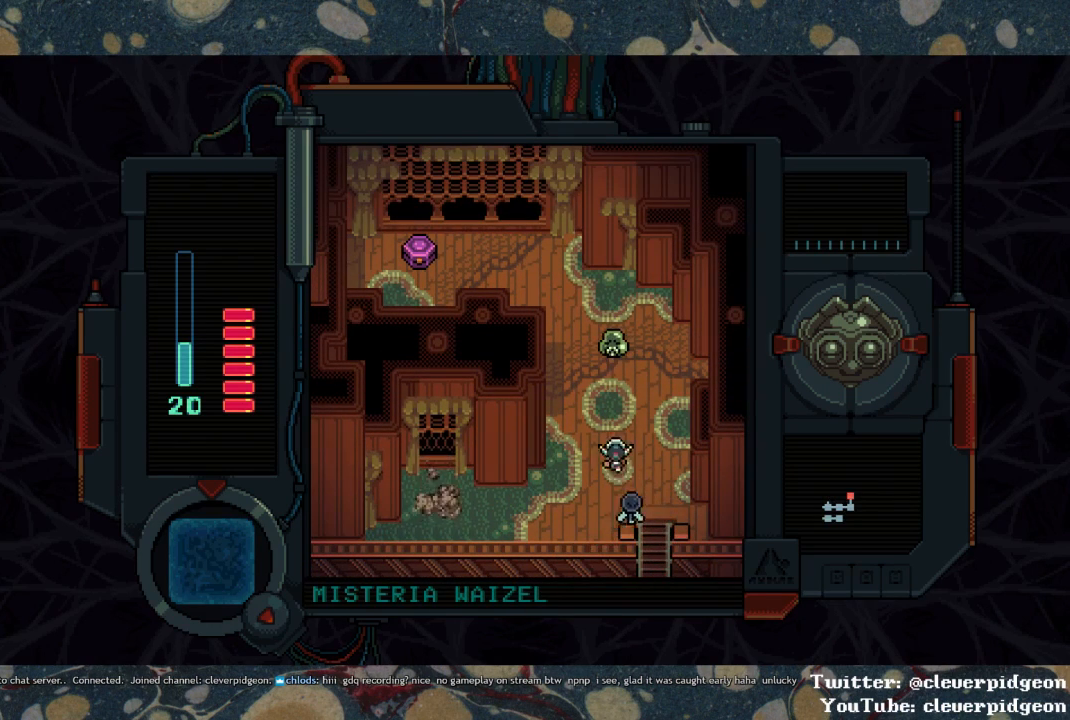
Gameplay with a controller (PlayStation layout); each line is a JSON object with the inputs held at the frame after it. "events" lists button and stick changes between this image and that frame as [ms after this image, input, new state], when the widget could be followed in between.
{"buttons": ["DPAD_UP"], "left_stick": "center", "right_stick": "center", "events": [[33, "DPAD_LEFT", "up"], [233, "SQUARE", "down"], [467, "SQUARE", "up"]]}
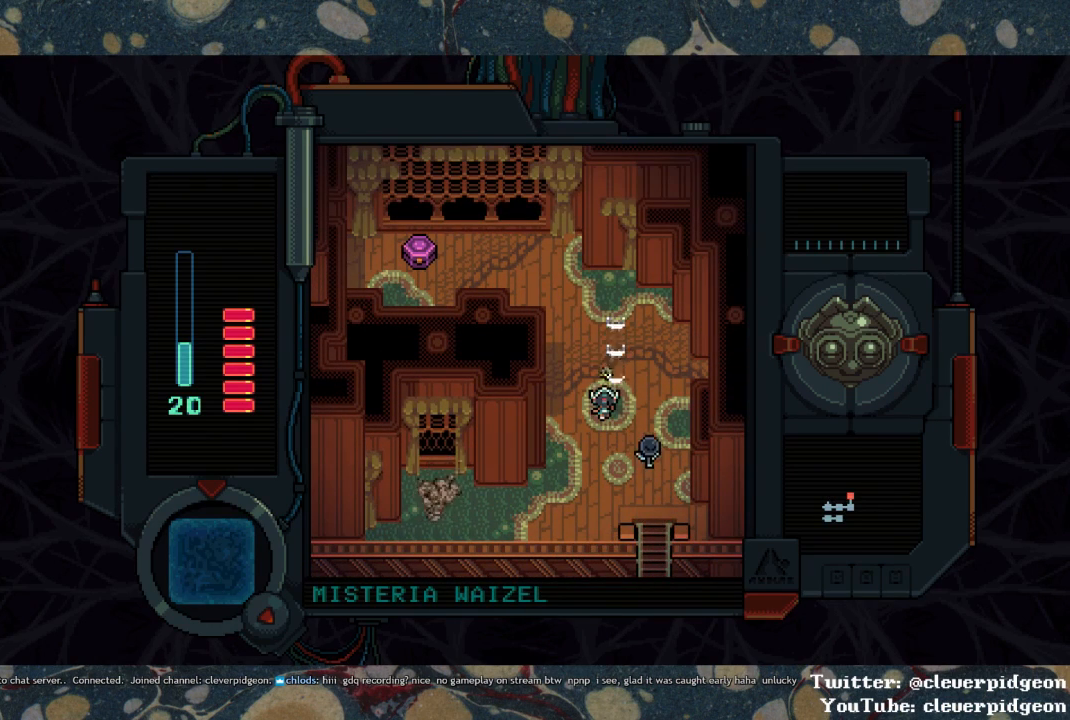
{"buttons": ["SQUARE", "DPAD_UP", "DPAD_LEFT"], "left_stick": "center", "right_stick": "center", "events": [[100, "SQUARE", "down"], [200, "SQUARE", "up"], [267, "SQUARE", "down"], [400, "DPAD_LEFT", "down"]]}
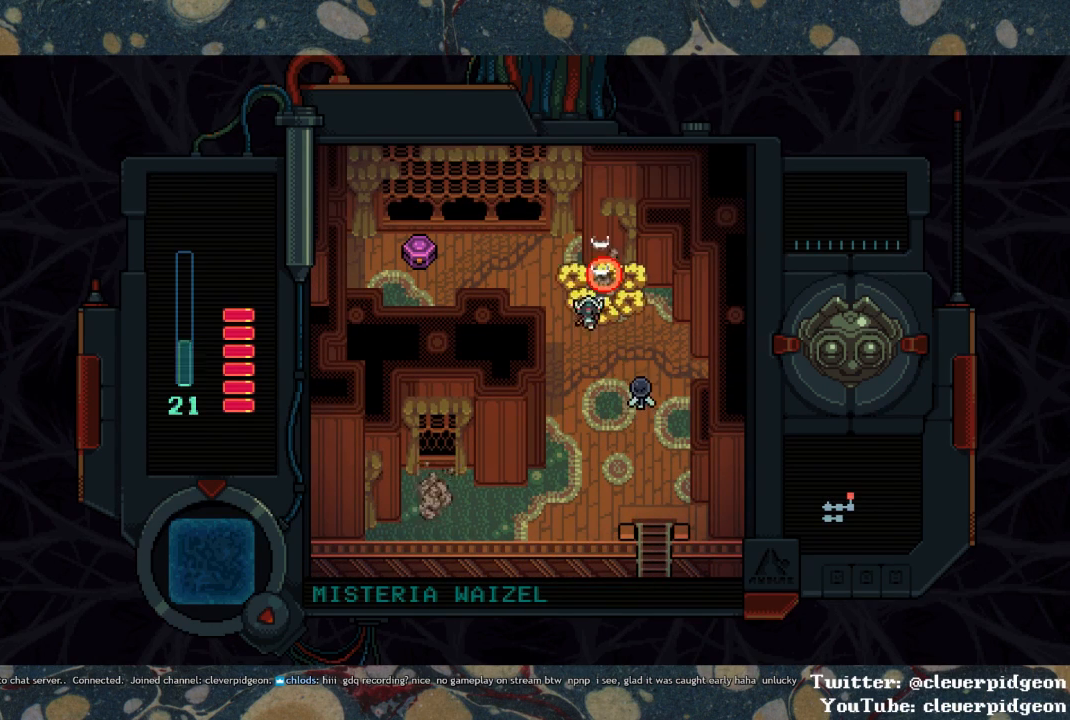
{"buttons": ["DPAD_LEFT"], "left_stick": "center", "right_stick": "center", "events": [[133, "SQUARE", "up"], [417, "DPAD_UP", "up"]]}
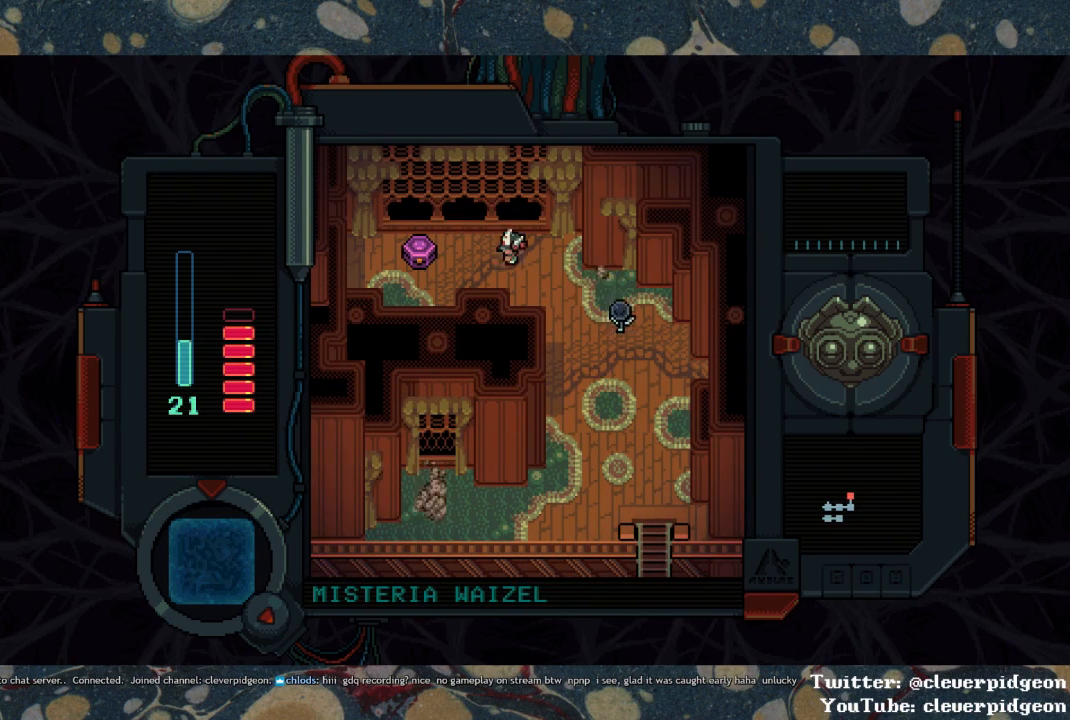
{"buttons": ["DPAD_RIGHT"], "left_stick": "center", "right_stick": "center", "events": [[283, "TRIANGLE", "down"], [333, "DPAD_LEFT", "up"], [350, "TRIANGLE", "up"], [367, "DPAD_RIGHT", "down"]]}
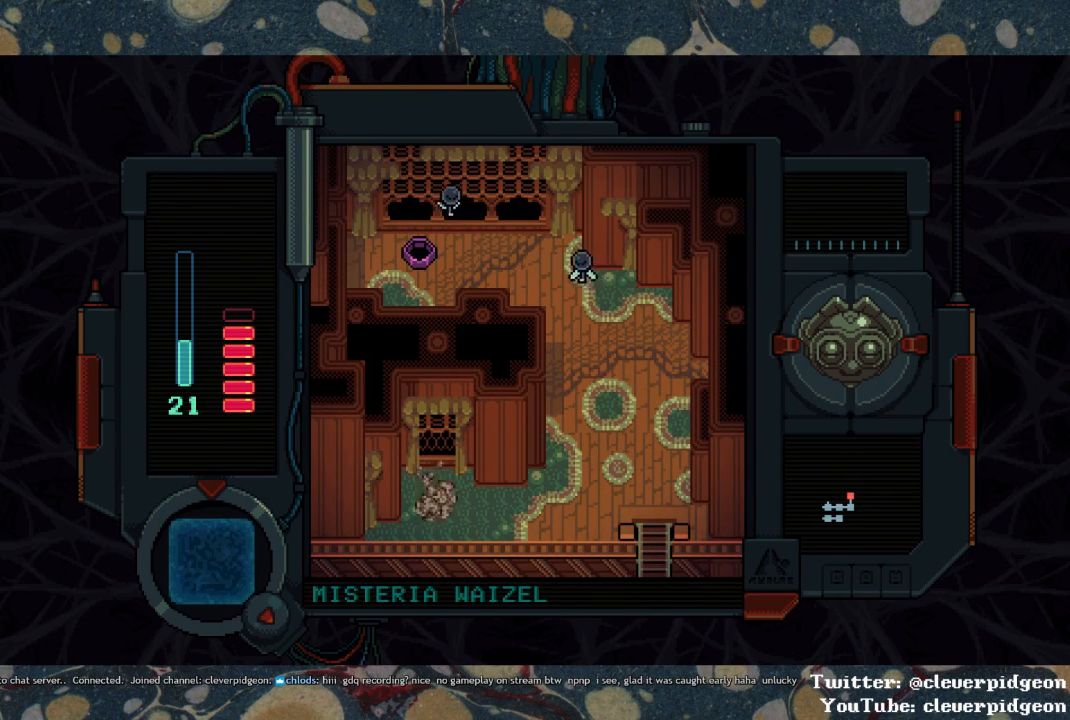
{"buttons": ["DPAD_DOWN", "DPAD_RIGHT"], "left_stick": "center", "right_stick": "center", "events": [[150, "DPAD_DOWN", "down"]]}
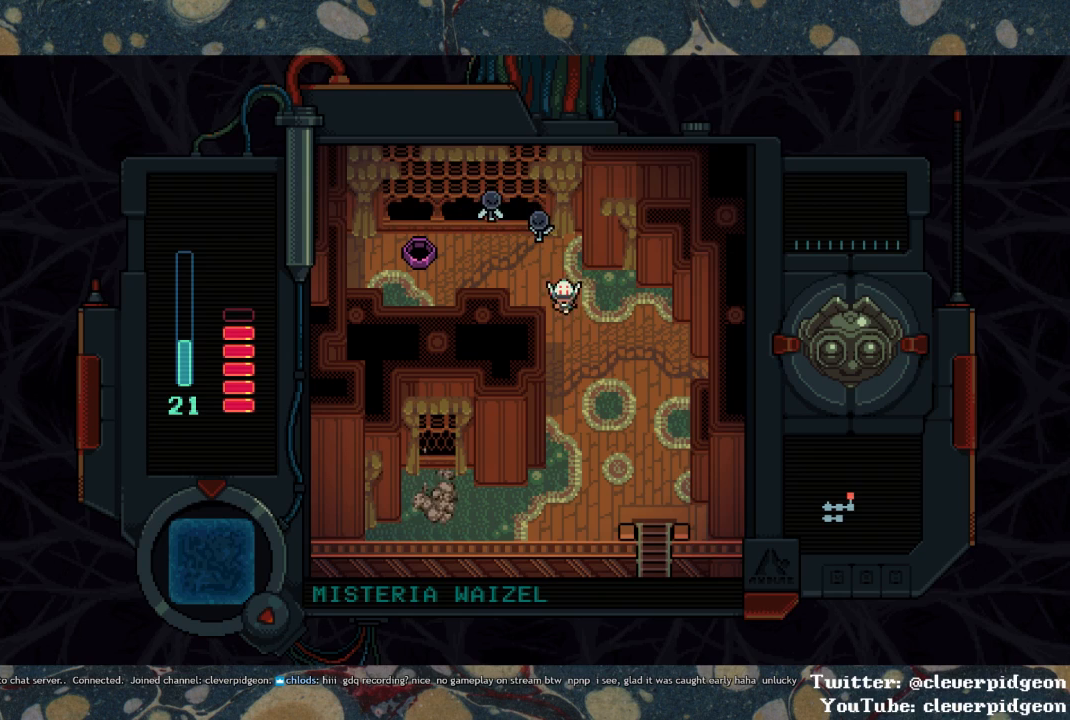
{"buttons": ["DPAD_DOWN"], "left_stick": "center", "right_stick": "center", "events": [[67, "DPAD_RIGHT", "up"]]}
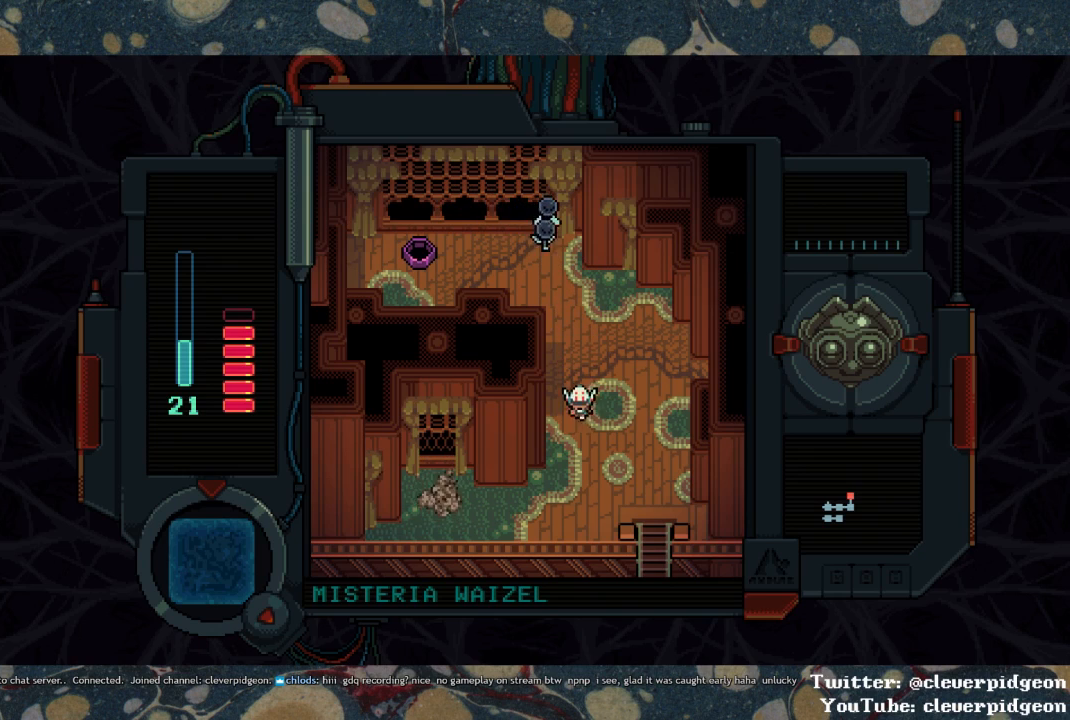
{"buttons": ["SQUARE", "DPAD_LEFT"], "left_stick": "center", "right_stick": "center", "events": [[333, "DPAD_LEFT", "down"], [367, "DPAD_DOWN", "up"], [433, "SQUARE", "down"]]}
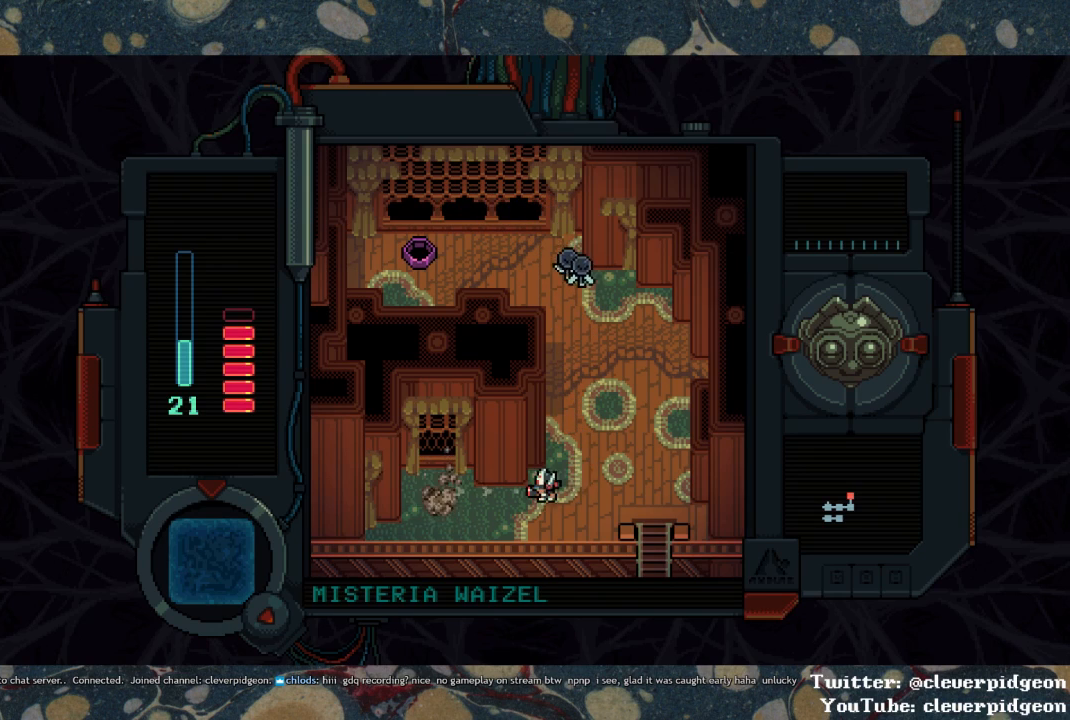
{"buttons": ["SQUARE", "DPAD_DOWN", "DPAD_RIGHT"], "left_stick": "center", "right_stick": "center", "events": [[33, "DPAD_LEFT", "up"], [83, "DPAD_RIGHT", "down"], [500, "DPAD_DOWN", "down"]]}
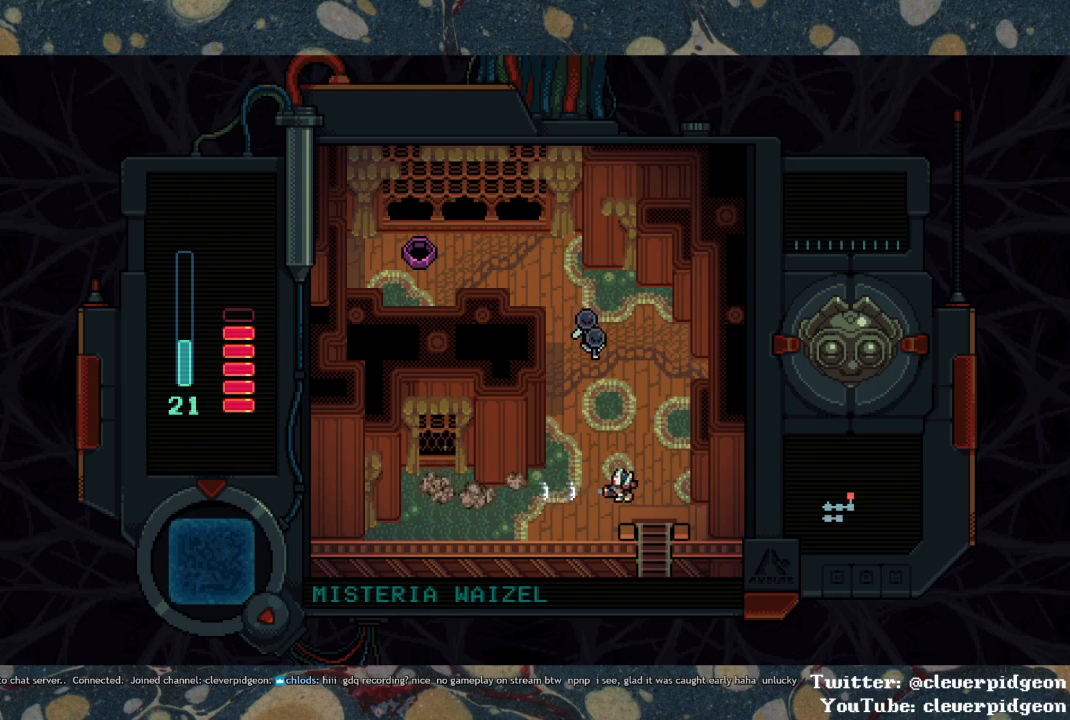
{"buttons": ["DPAD_DOWN"], "left_stick": "center", "right_stick": "center", "events": [[100, "SQUARE", "up"], [200, "DPAD_RIGHT", "up"]]}
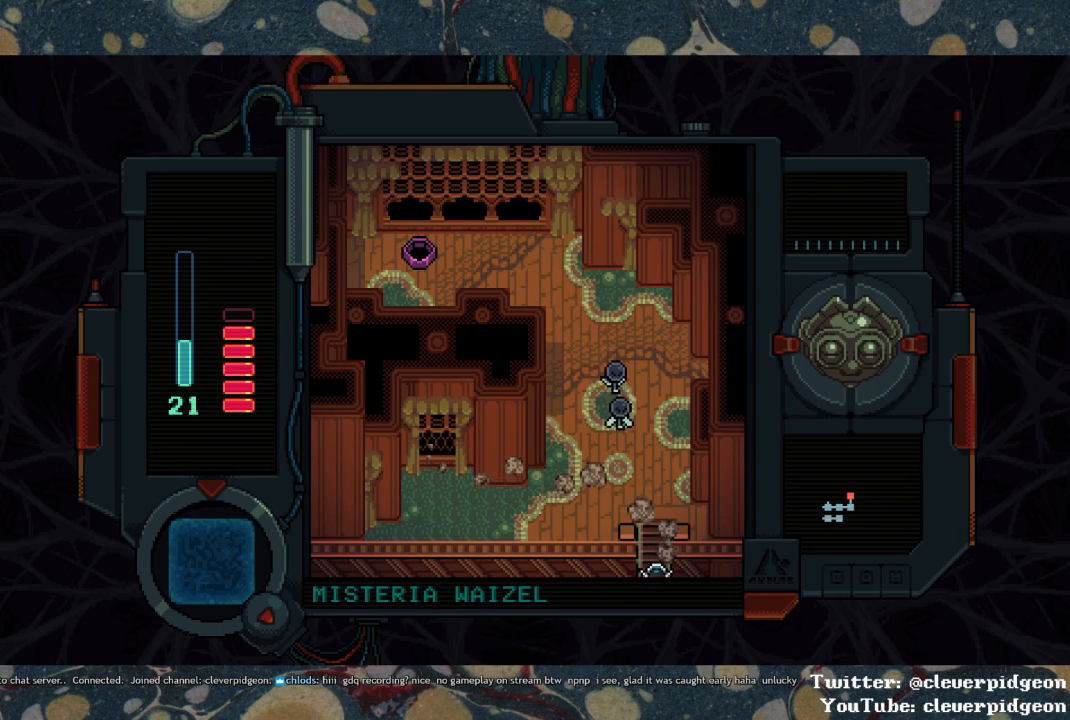
{"buttons": ["DPAD_DOWN"], "left_stick": "center", "right_stick": "center", "events": []}
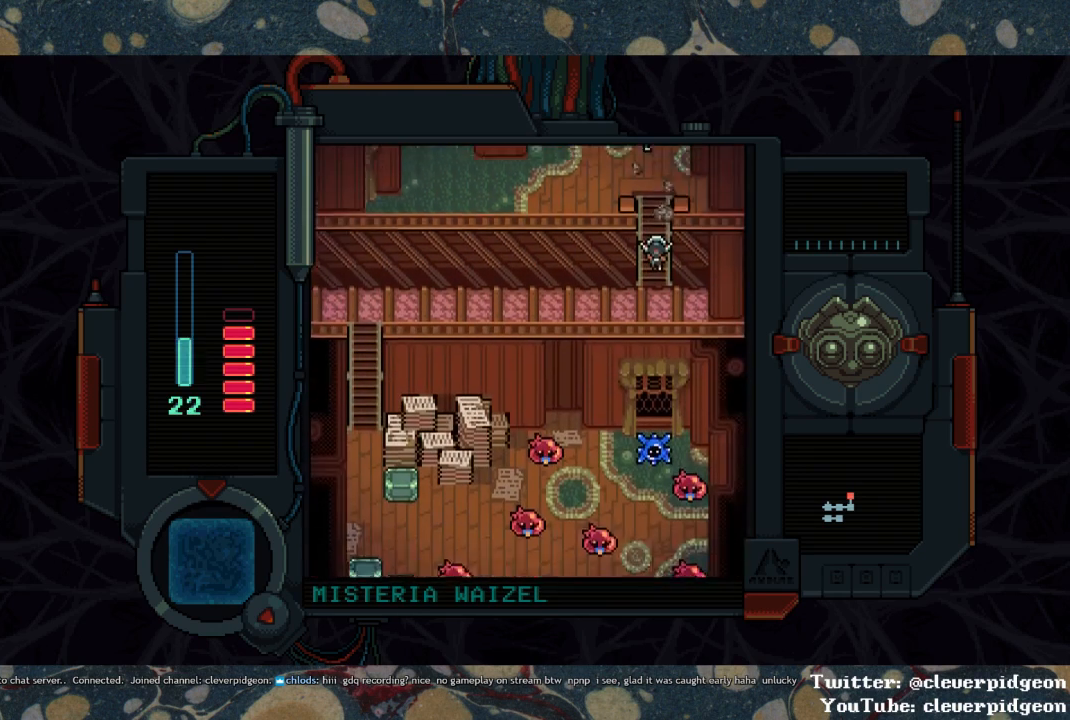
{"buttons": ["DPAD_LEFT"], "left_stick": "center", "right_stick": "center", "events": [[400, "DPAD_LEFT", "down"], [433, "DPAD_DOWN", "up"]]}
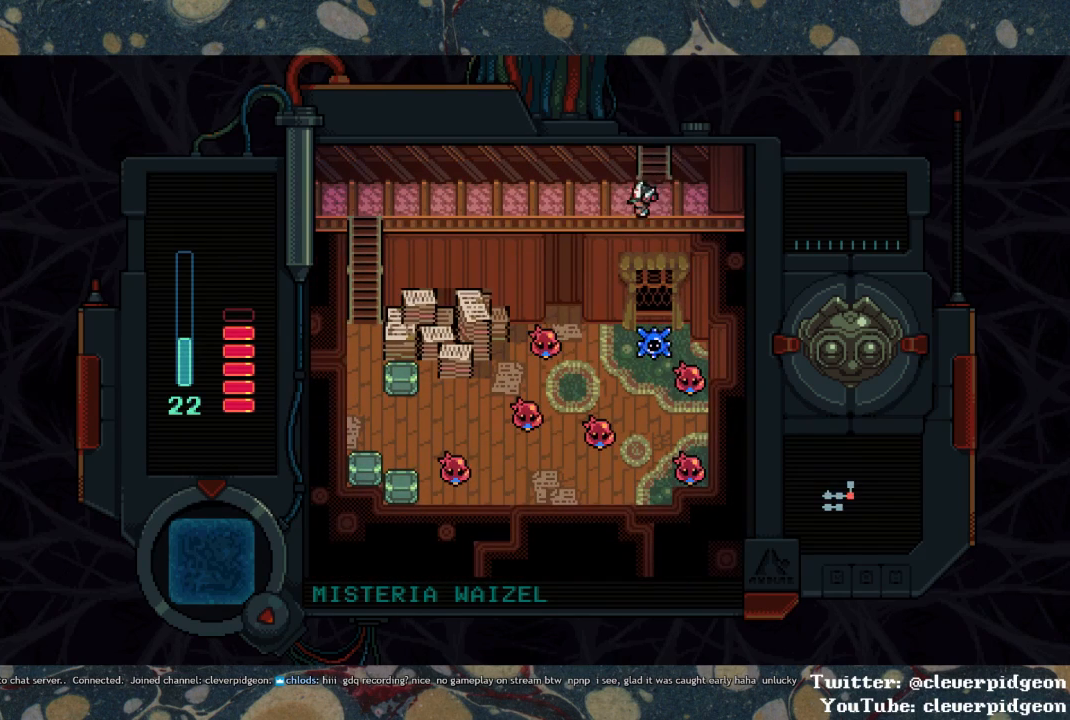
{"buttons": ["DPAD_LEFT"], "left_stick": "center", "right_stick": "center", "events": []}
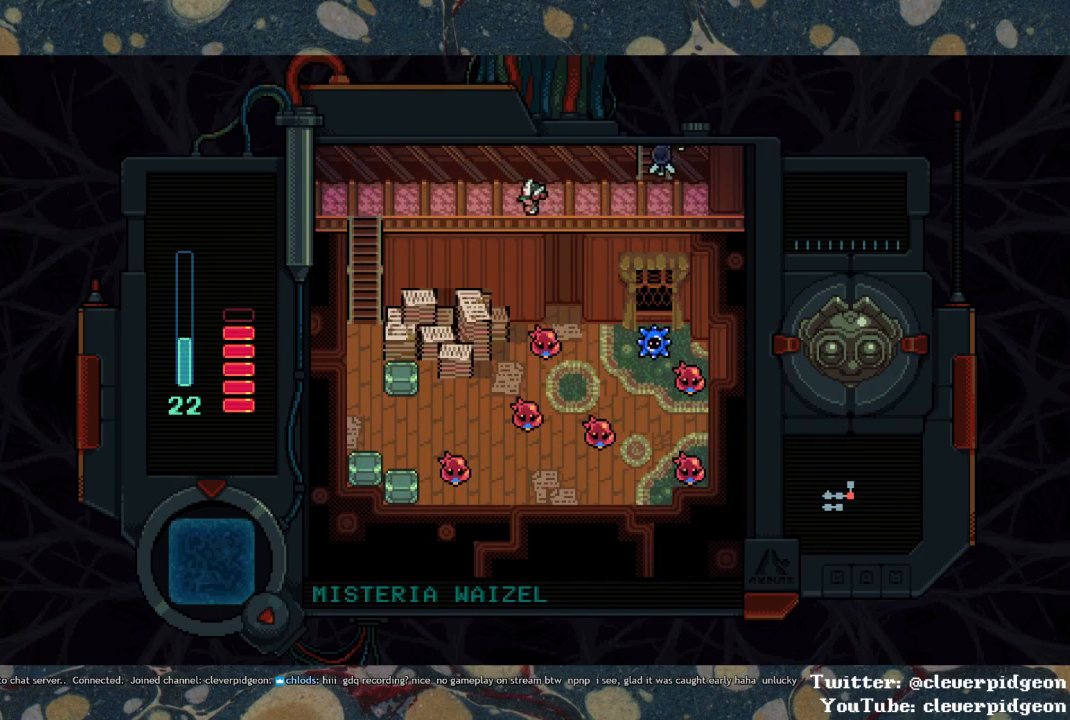
{"buttons": ["DPAD_LEFT"], "left_stick": "center", "right_stick": "center", "events": []}
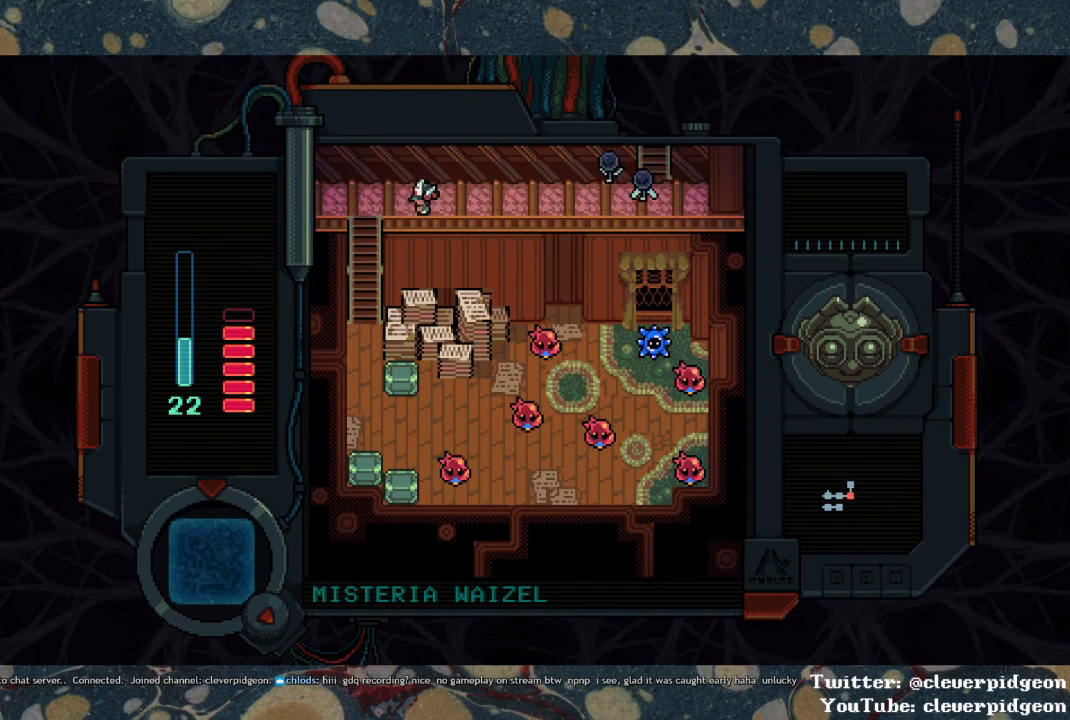
{"buttons": ["DPAD_LEFT"], "left_stick": "center", "right_stick": "center", "events": []}
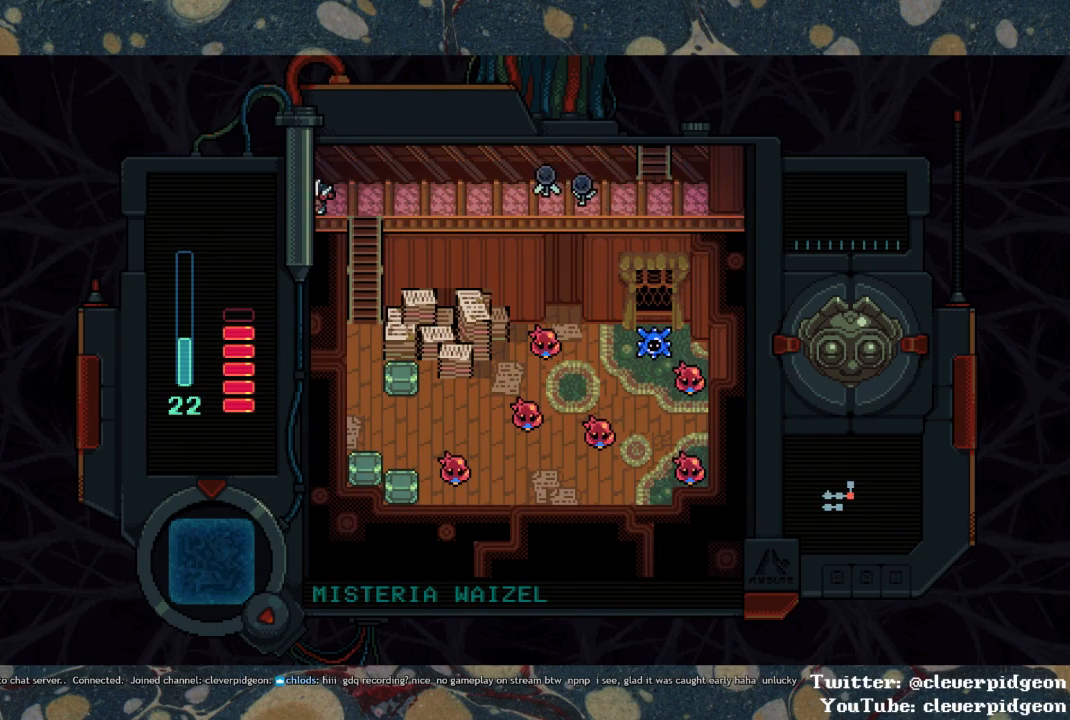
{"buttons": ["DPAD_LEFT"], "left_stick": "center", "right_stick": "center", "events": []}
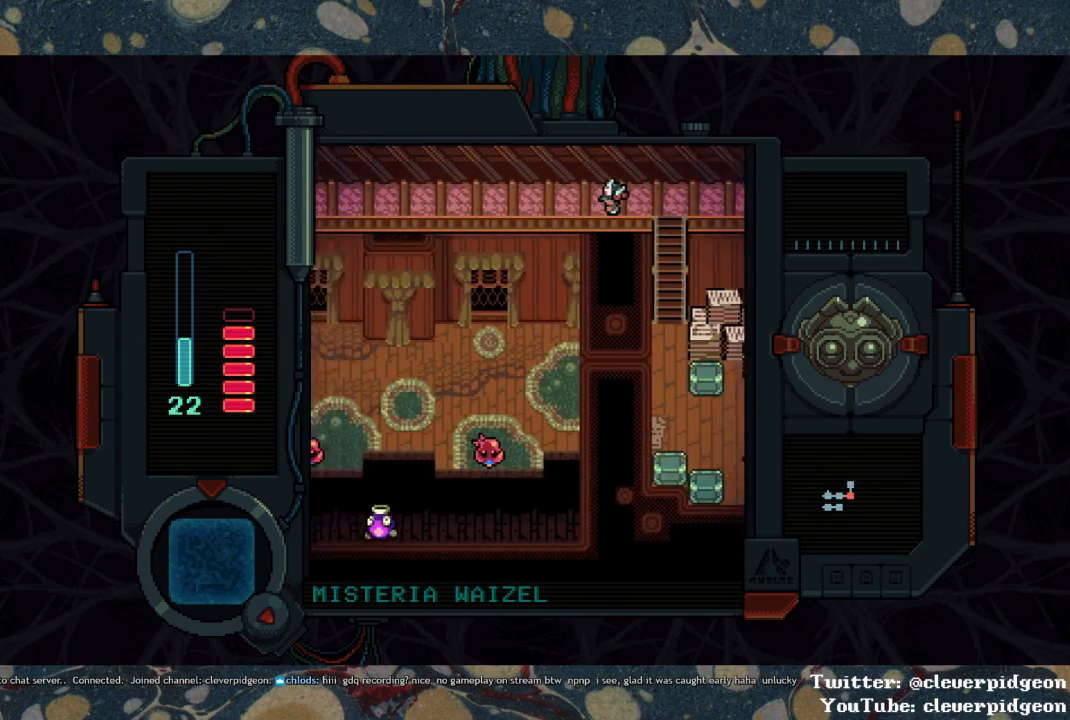
{"buttons": ["DPAD_LEFT"], "left_stick": "center", "right_stick": "center", "events": []}
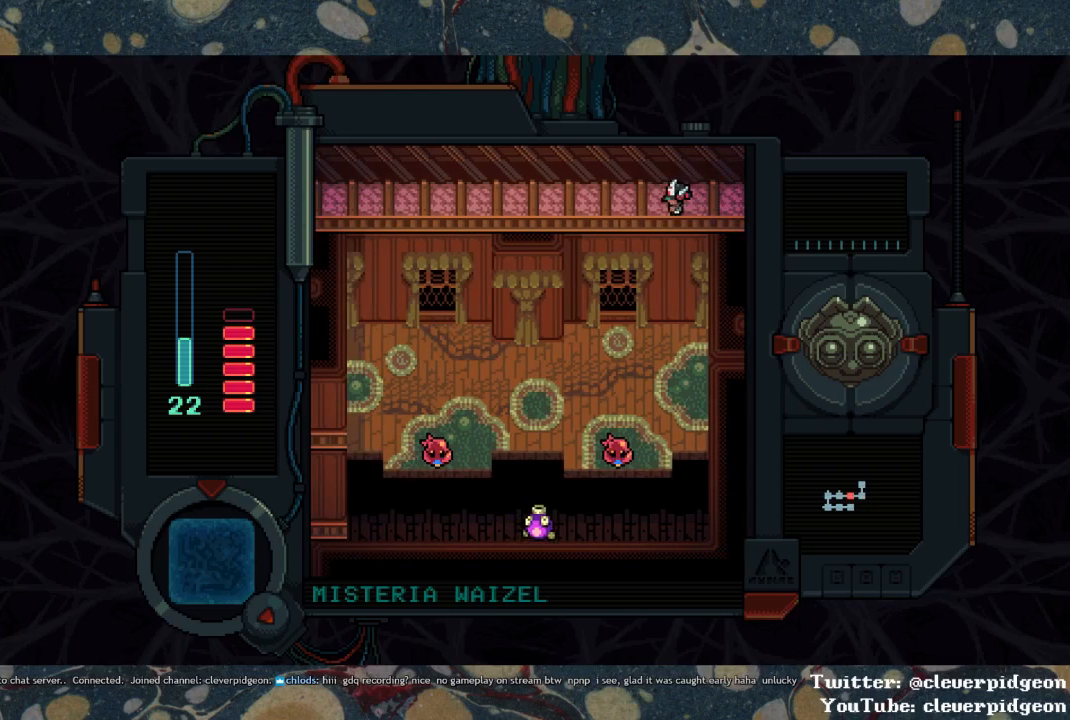
{"buttons": ["DPAD_LEFT"], "left_stick": "center", "right_stick": "center", "events": []}
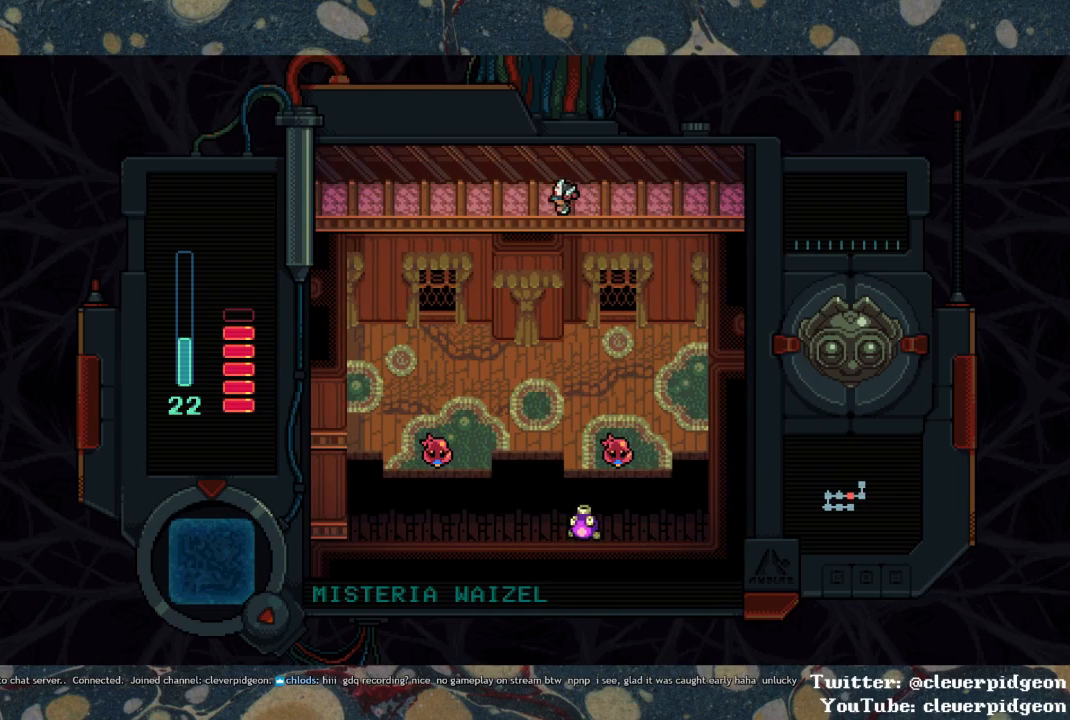
{"buttons": ["DPAD_LEFT"], "left_stick": "center", "right_stick": "center", "events": []}
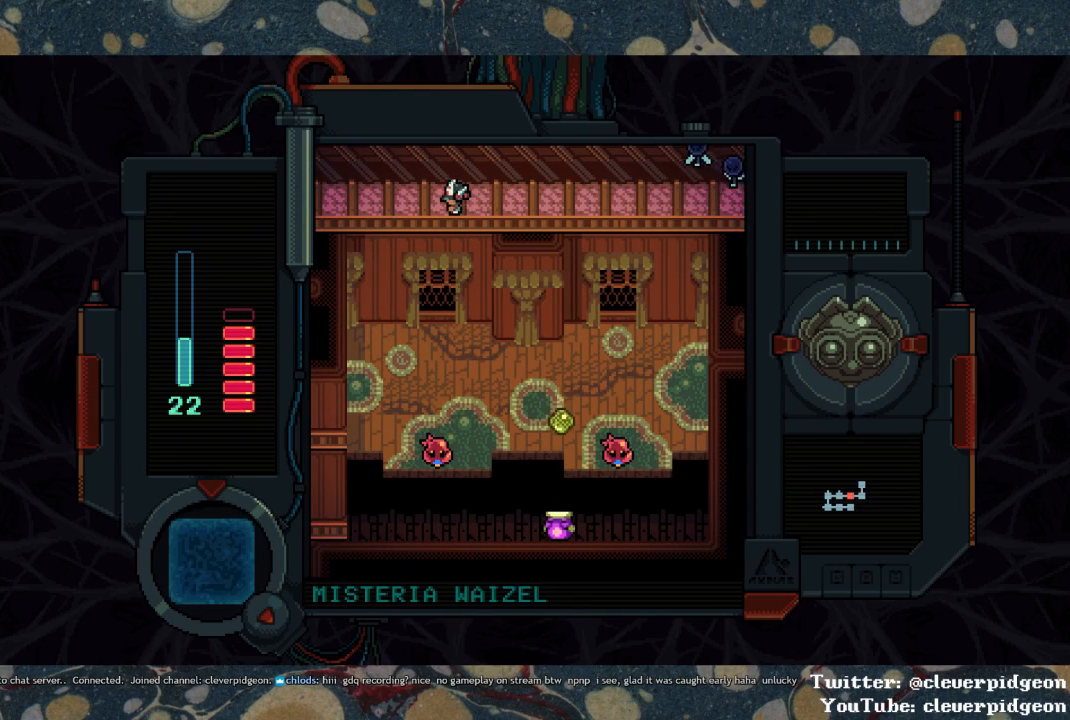
{"buttons": ["DPAD_LEFT"], "left_stick": "center", "right_stick": "center", "events": []}
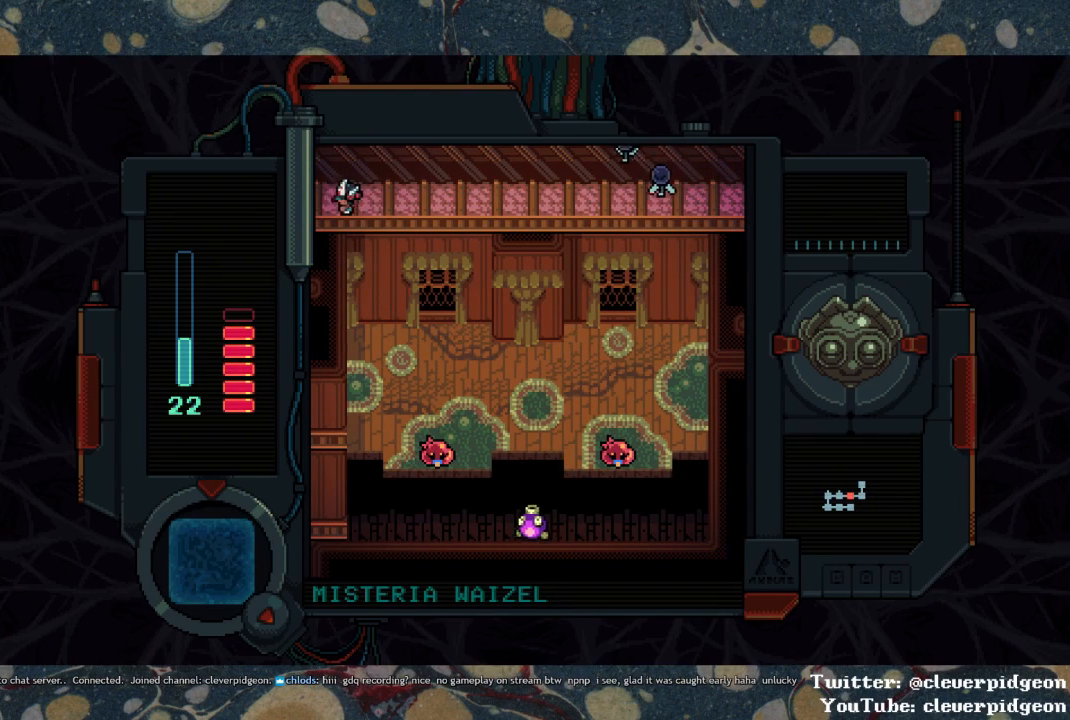
{"buttons": ["DPAD_LEFT"], "left_stick": "center", "right_stick": "center", "events": []}
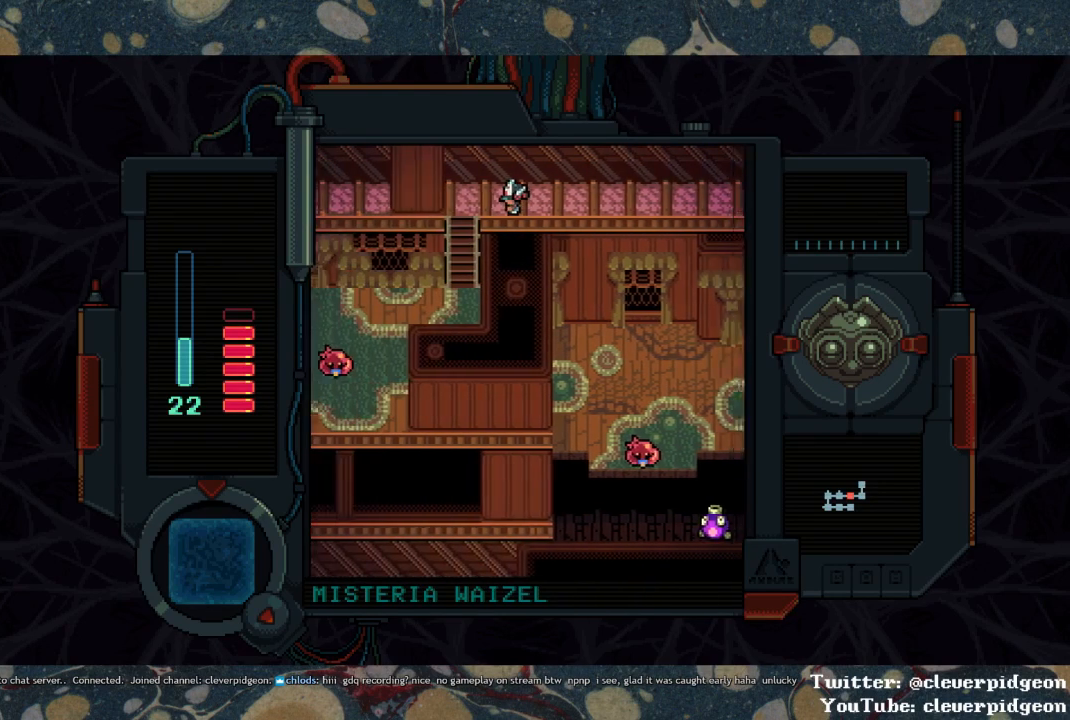
{"buttons": ["DPAD_LEFT"], "left_stick": "center", "right_stick": "center", "events": []}
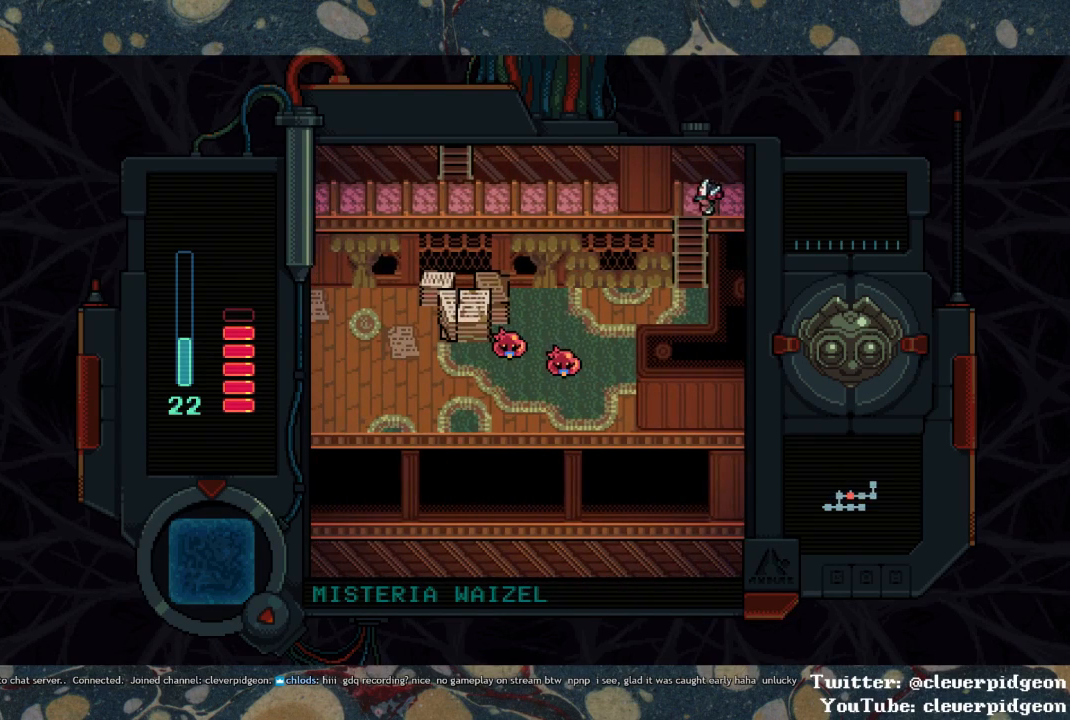
{"buttons": ["DPAD_DOWN"], "left_stick": "center", "right_stick": "center", "events": [[67, "DPAD_DOWN", "down"], [83, "DPAD_LEFT", "up"]]}
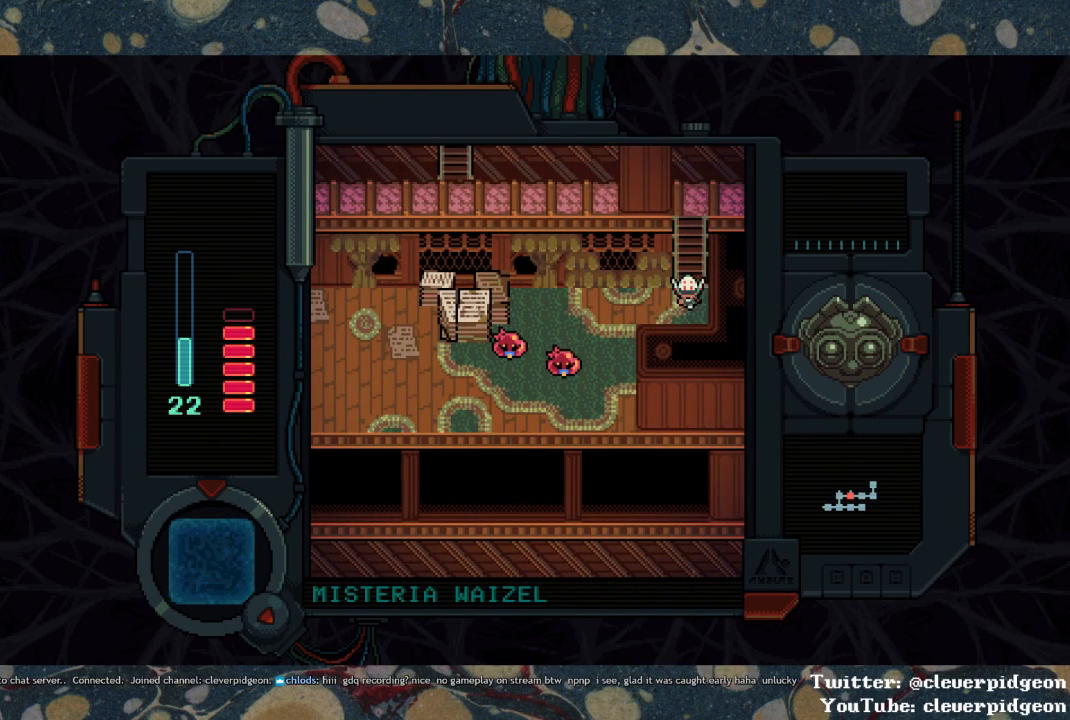
{"buttons": ["DPAD_DOWN"], "left_stick": "center", "right_stick": "center", "events": [[33, "DPAD_LEFT", "down"], [50, "DPAD_DOWN", "up"], [350, "DPAD_DOWN", "down"], [383, "DPAD_LEFT", "up"]]}
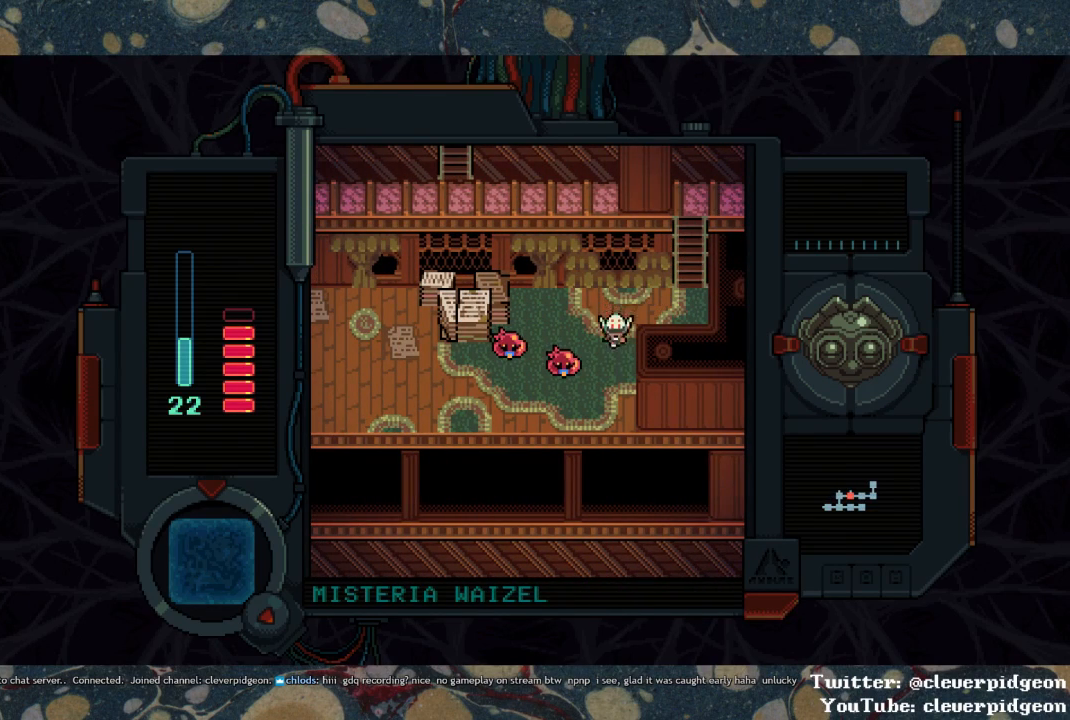
{"buttons": ["DPAD_LEFT"], "left_stick": "center", "right_stick": "center", "events": [[300, "DPAD_LEFT", "down"], [317, "DPAD_DOWN", "up"]]}
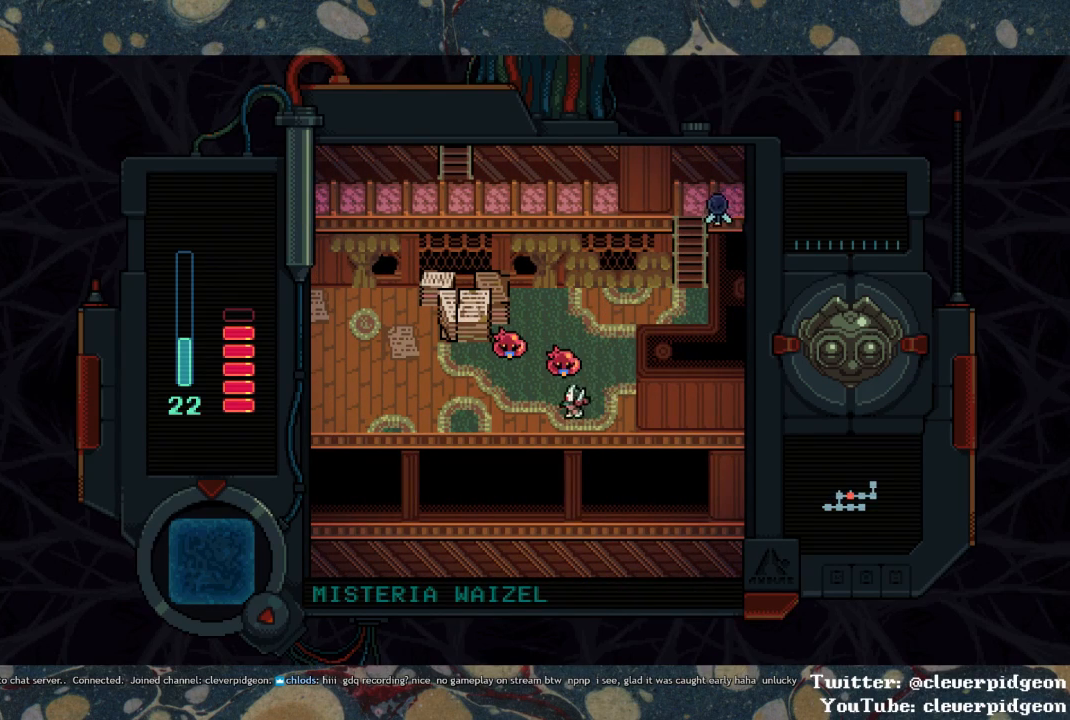
{"buttons": ["DPAD_LEFT"], "left_stick": "center", "right_stick": "center", "events": []}
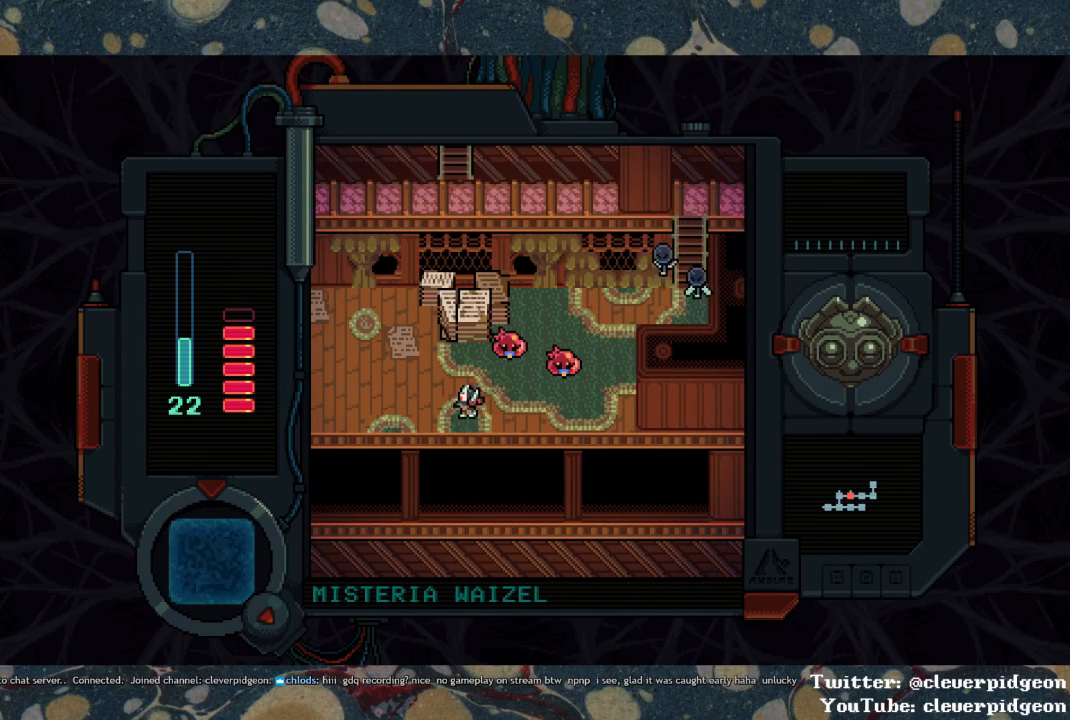
{"buttons": ["DPAD_UP", "DPAD_LEFT"], "left_stick": "center", "right_stick": "center", "events": [[483, "DPAD_UP", "down"]]}